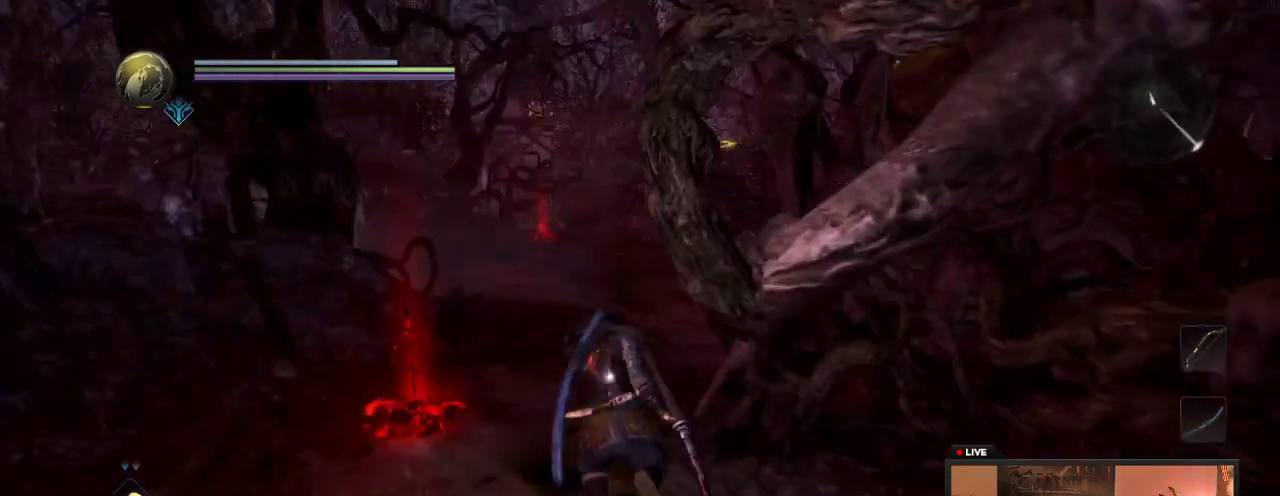
Gameplay with a controller (Xbox layout); each line is a JSON object with the inputs held at the frame after it (dt_ms = milliseconds from this image to that frame). "events" lists button and stick changes between this image and that frame as [ms after this image, input, new state], when the widget could be followed in between. This overlay highlights the sticks when they move; stick clicks (L3 R3) are not distinguishable. Not read: L3 R3.
{"dt_ms": 500, "buttons": [], "left_stick": "center", "right_stick": "center", "events": [[250, "right_stick", "down-left"], [383, "left_stick", "up"], [433, "right_stick", "center"], [467, "left_stick", "center"]]}
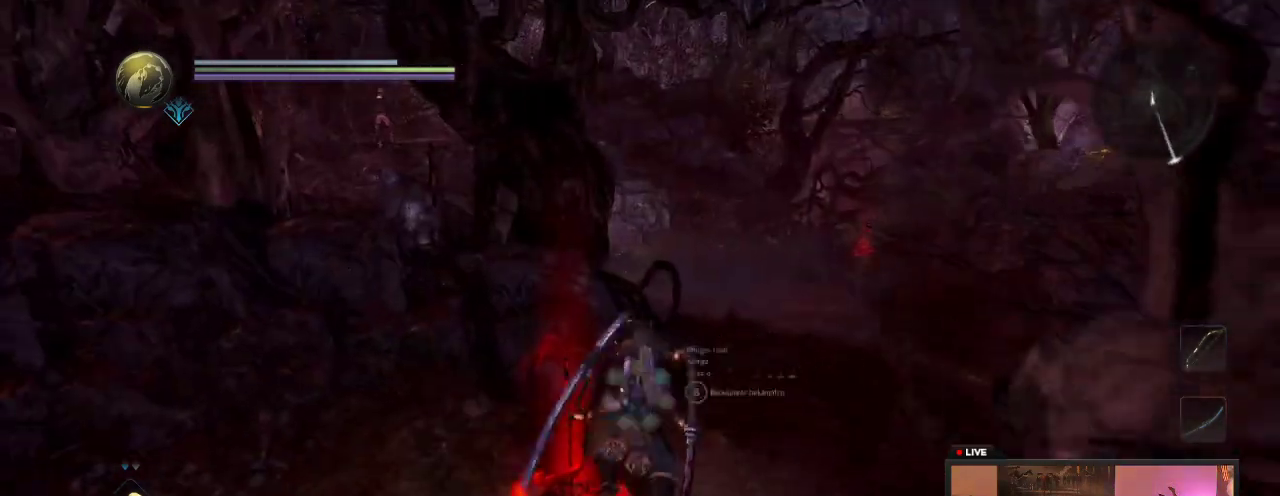
{"dt_ms": 500, "buttons": ["B"], "left_stick": "center", "right_stick": "center", "events": [[233, "B", "down"]]}
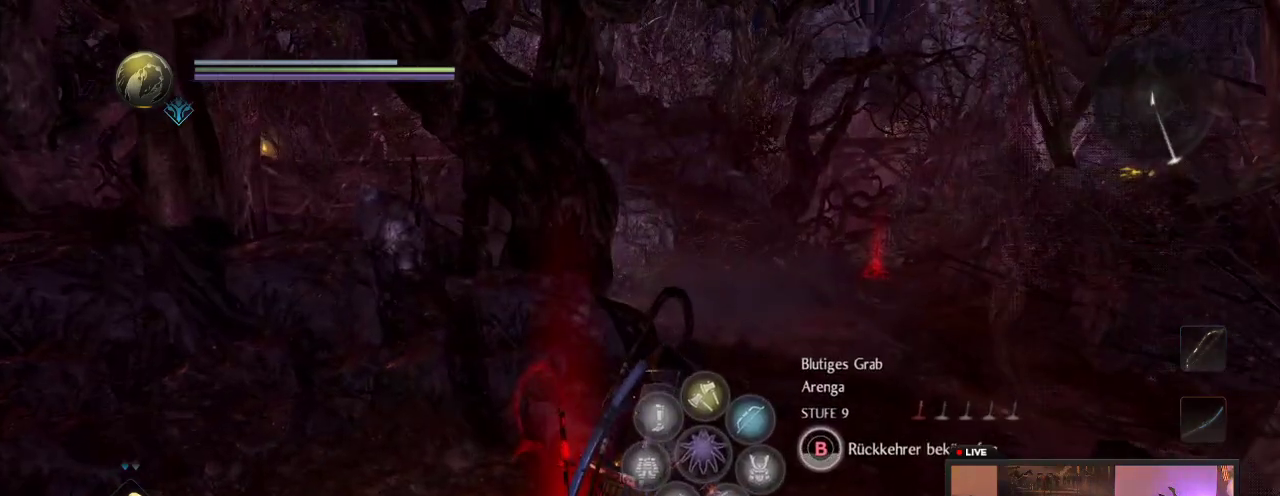
{"dt_ms": 500, "buttons": ["B"], "left_stick": "center", "right_stick": "center", "events": []}
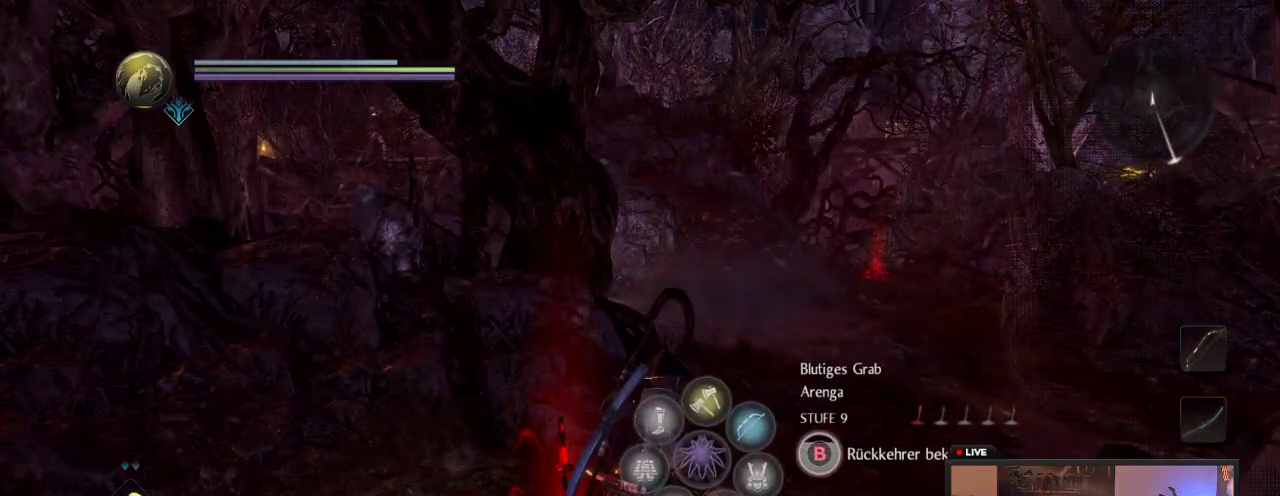
{"dt_ms": 500, "buttons": ["B"], "left_stick": "center", "right_stick": "center", "events": []}
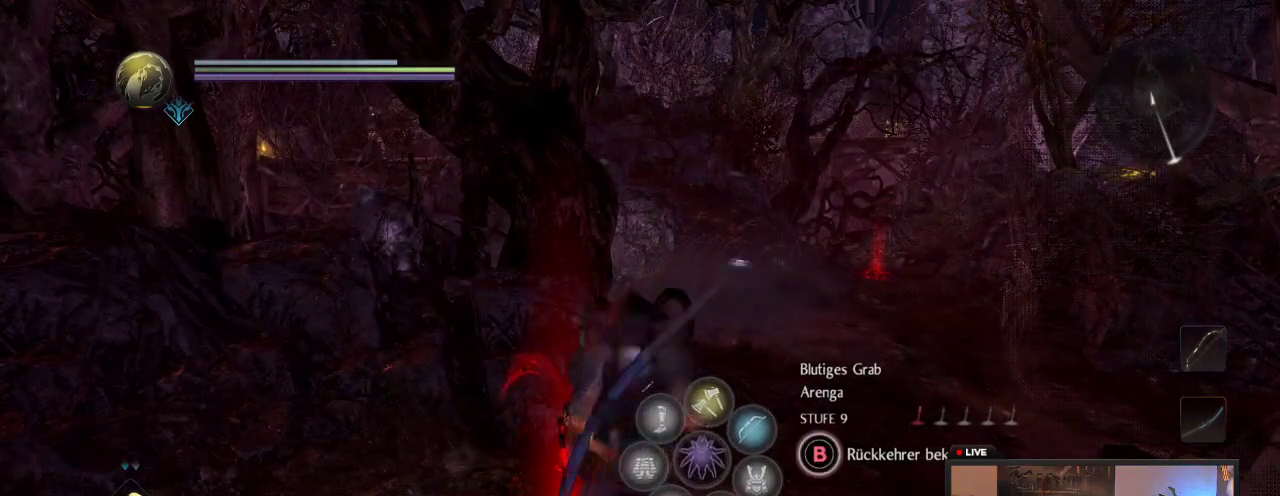
{"dt_ms": 500, "buttons": [], "left_stick": "center", "right_stick": "center", "events": [[417, "B", "up"]]}
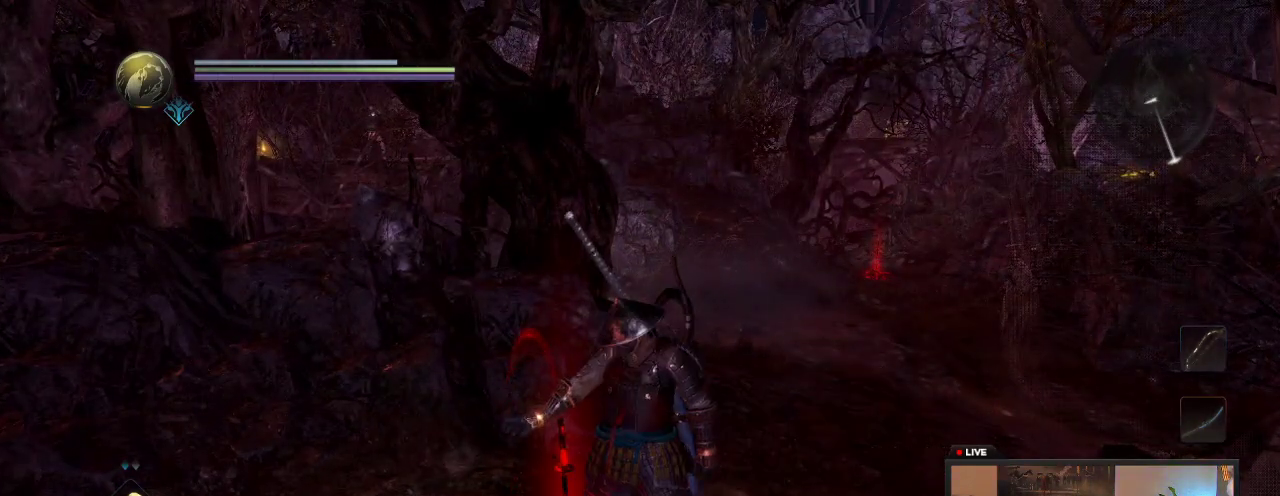
{"dt_ms": 500, "buttons": [], "left_stick": "right", "right_stick": "down-left", "events": [[300, "right_stick", "down-left"], [433, "left_stick", "right"]]}
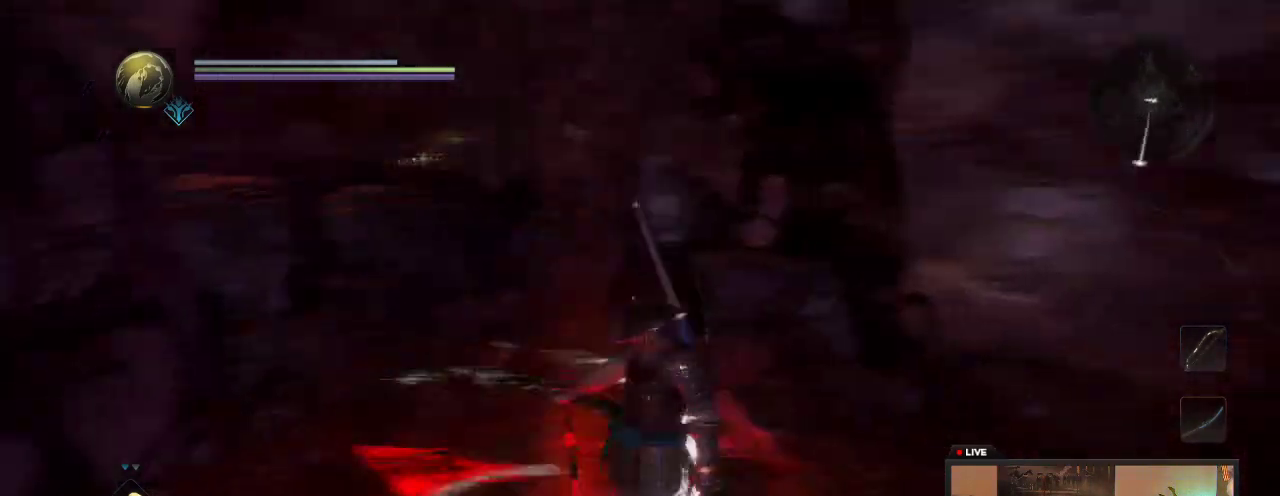
{"dt_ms": 300, "buttons": [], "left_stick": "center", "right_stick": "left", "events": [[17, "right_stick", "left"], [133, "left_stick", "center"]]}
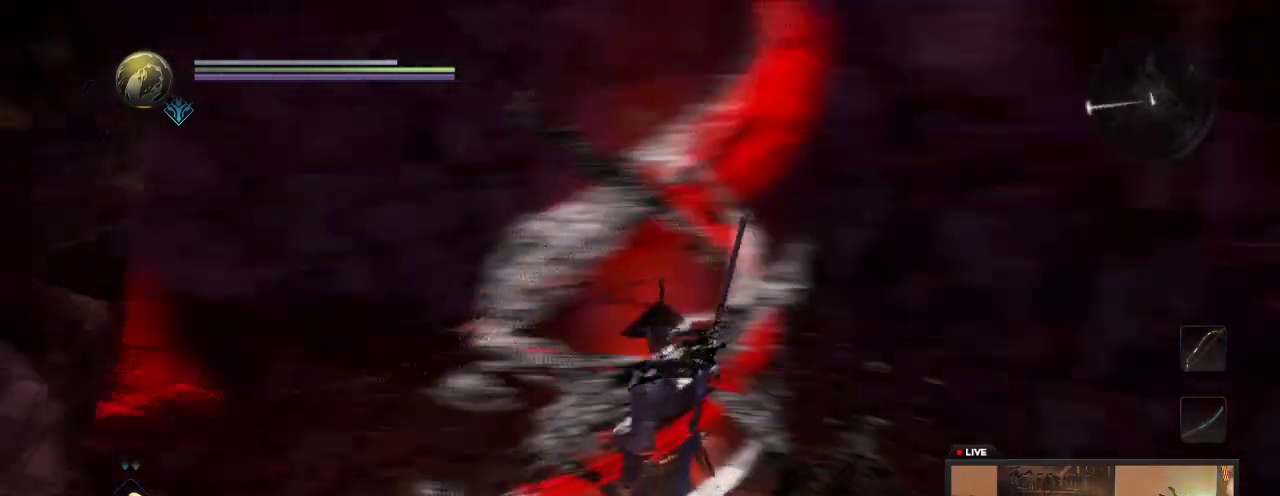
{"dt_ms": 600, "buttons": [], "left_stick": "down", "right_stick": "center", "events": [[17, "left_stick", "down"], [150, "right_stick", "center"], [200, "right_stick", "right"], [267, "right_stick", "center"]]}
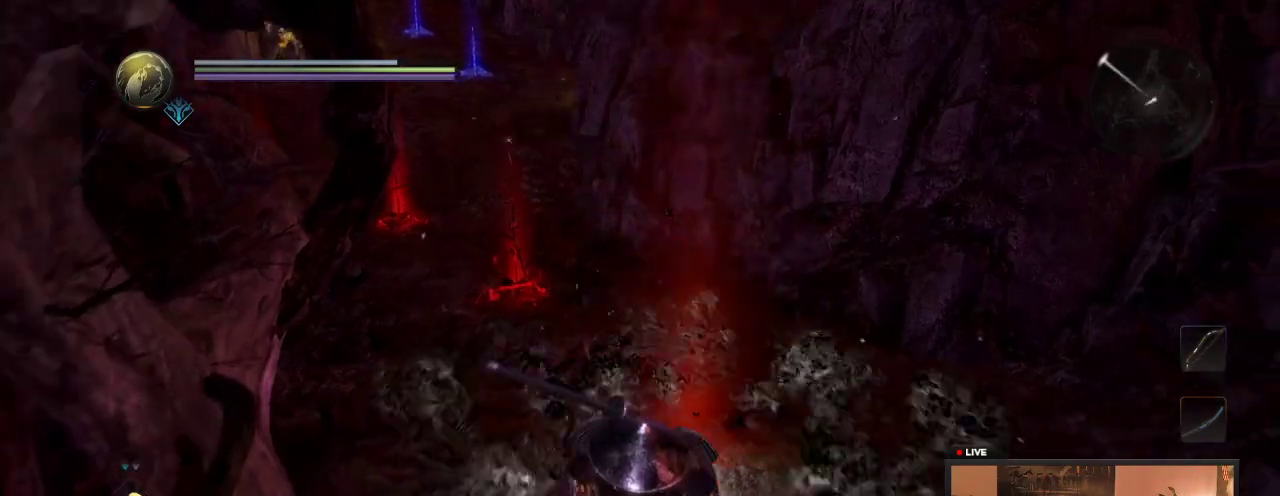
{"dt_ms": 600, "buttons": [], "left_stick": "down-right", "right_stick": "center", "events": [[150, "left_stick", "down-right"], [183, "right_stick", "right"], [367, "right_stick", "center"]]}
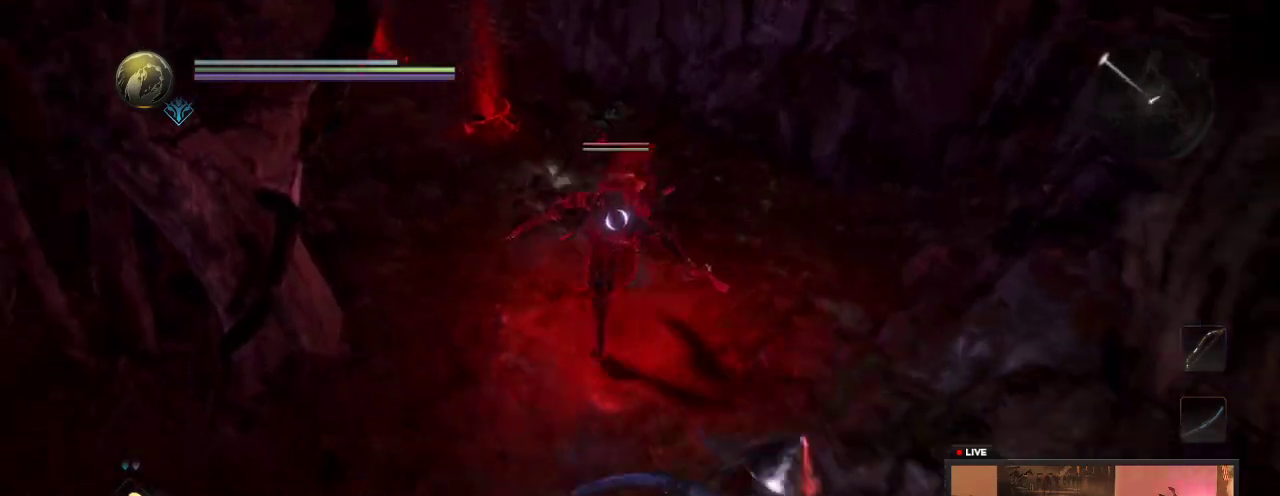
{"dt_ms": 500, "buttons": ["X"], "left_stick": "up-left", "right_stick": "center", "events": [[317, "left_stick", "down"], [417, "X", "down"], [467, "left_stick", "up-left"]]}
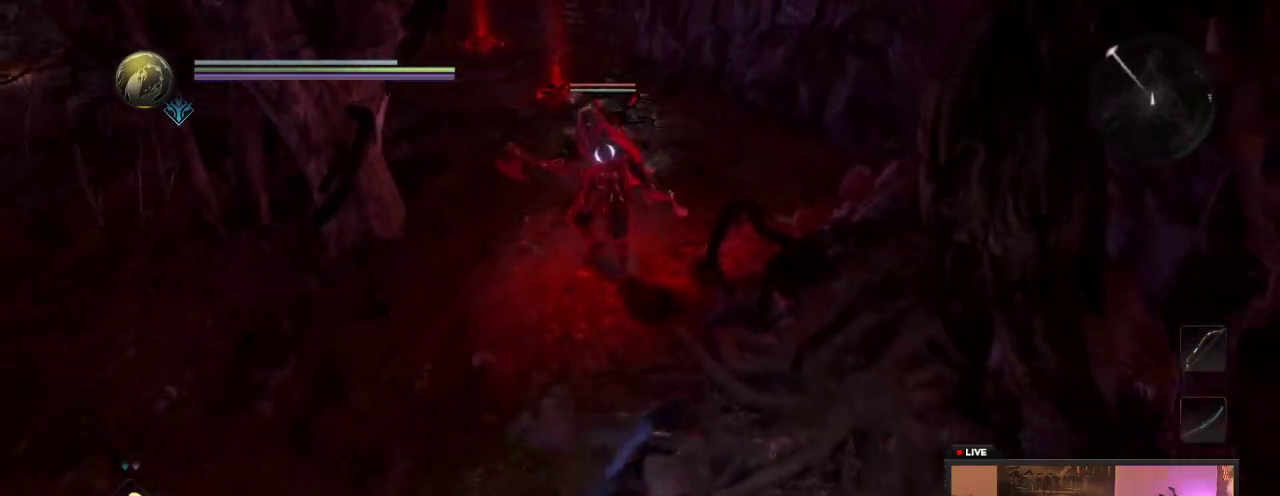
{"dt_ms": 400, "buttons": ["X"], "left_stick": "up", "right_stick": "center", "events": [[33, "left_stick", "up"], [117, "X", "up"], [400, "X", "down"]]}
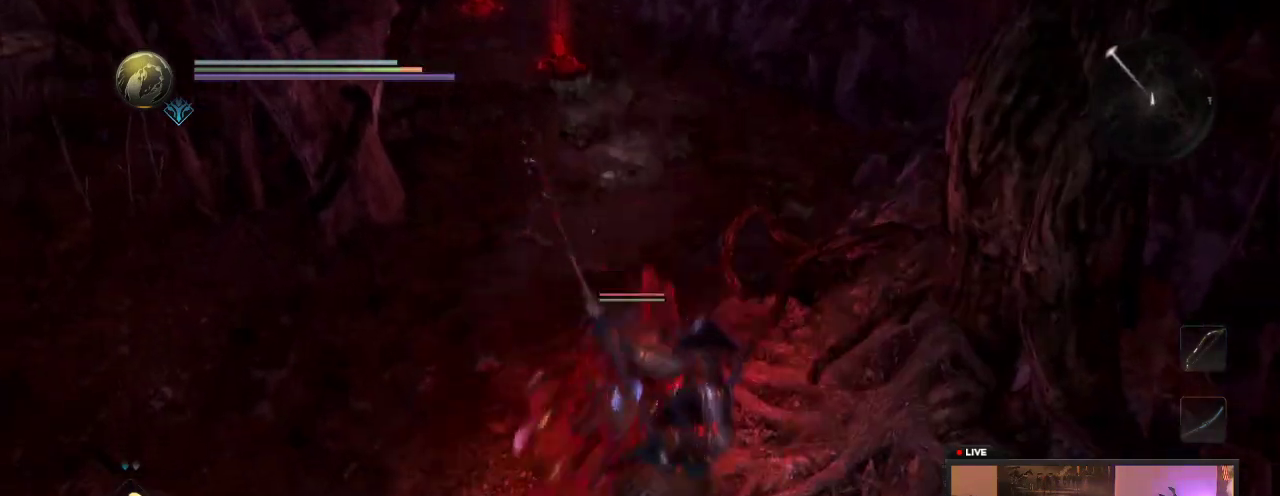
{"dt_ms": 600, "buttons": ["X"], "left_stick": "left", "right_stick": "center", "events": [[433, "left_stick", "up-left"], [467, "X", "up"], [483, "left_stick", "left"], [533, "X", "down"]]}
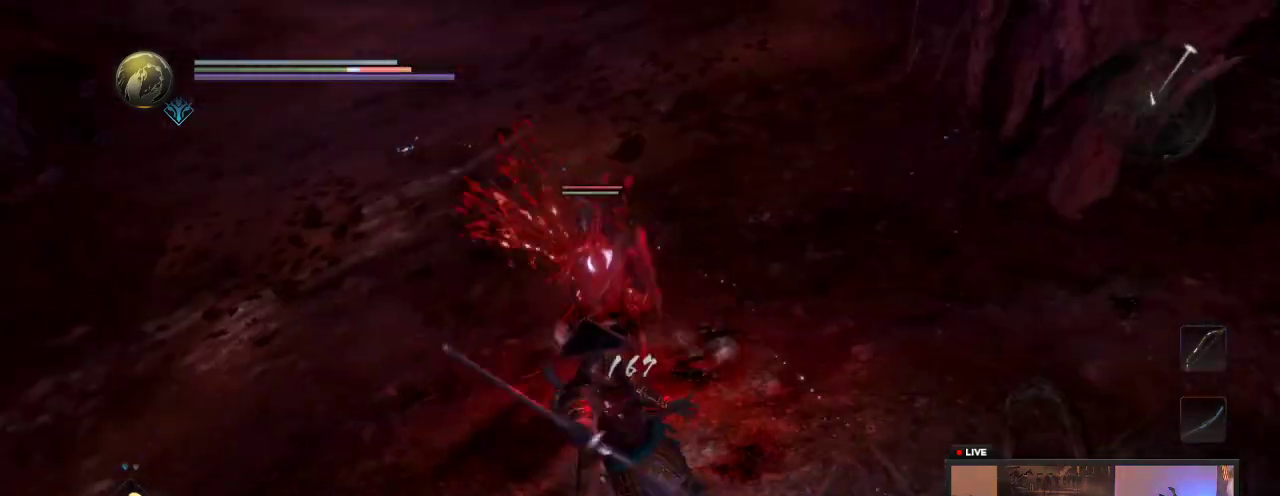
{"dt_ms": 500, "buttons": ["X"], "left_stick": "left", "right_stick": "center", "events": [[167, "X", "up"], [217, "X", "down"], [383, "X", "up"], [467, "X", "down"]]}
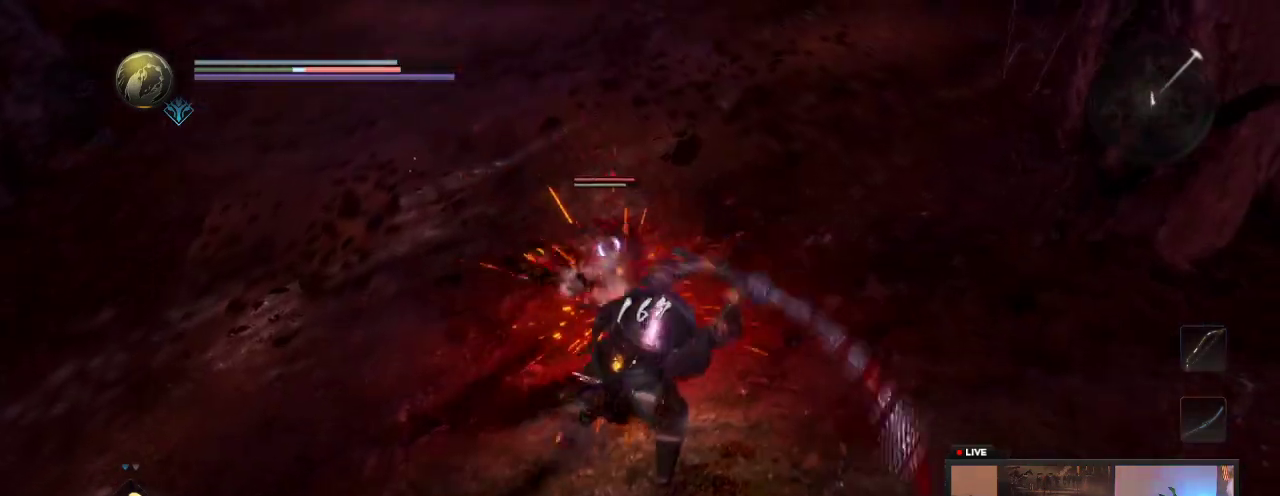
{"dt_ms": 700, "buttons": [], "left_stick": "down-left", "right_stick": "center", "events": [[83, "left_stick", "down-left"], [133, "X", "up"], [267, "R1", "down"], [467, "R1", "up"]]}
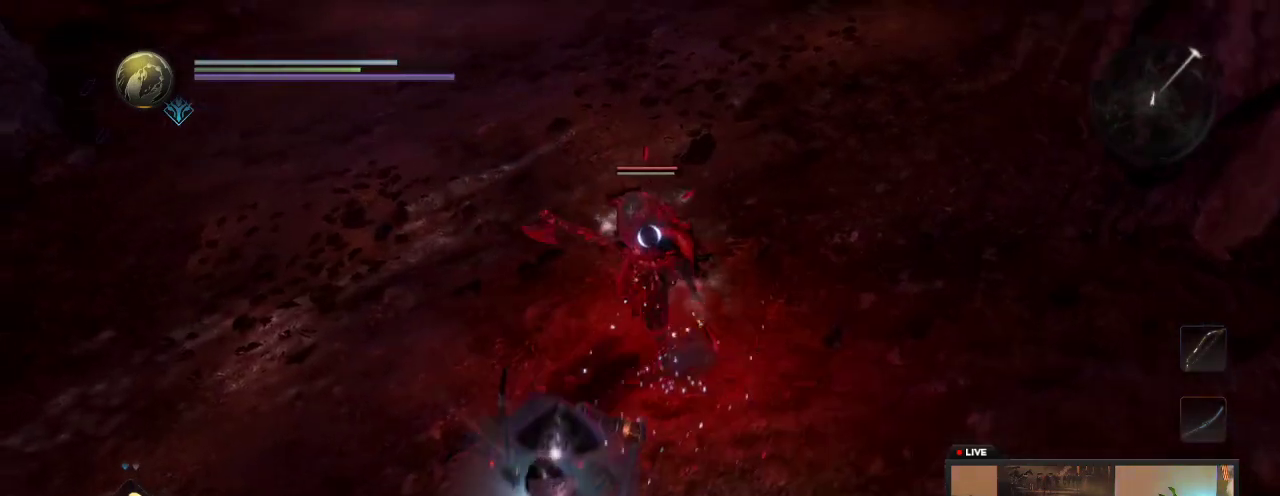
{"dt_ms": 300, "buttons": [], "left_stick": "down", "right_stick": "center", "events": [[50, "left_stick", "down"]]}
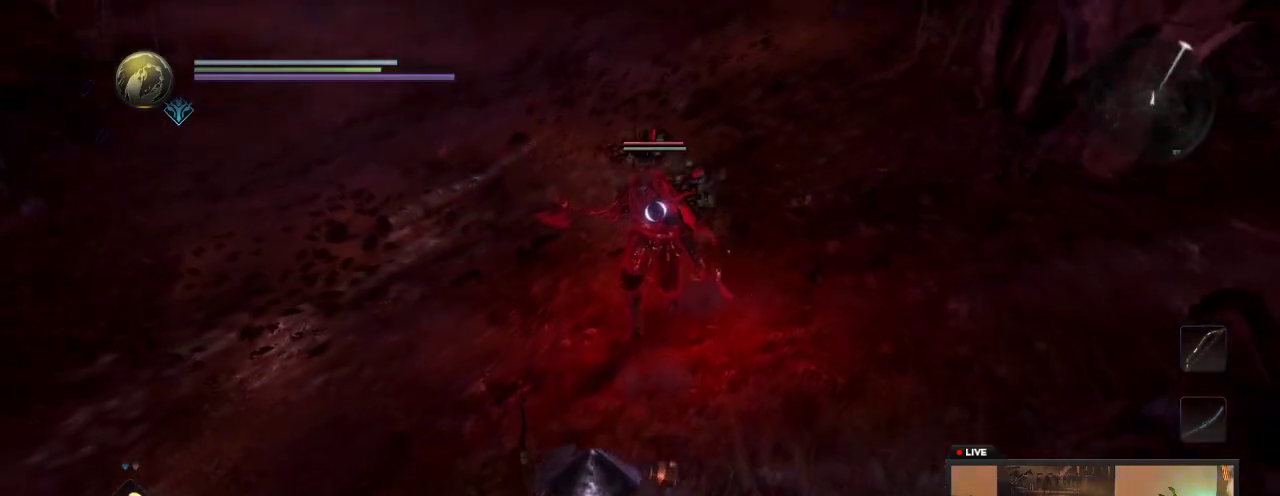
{"dt_ms": 500, "buttons": [], "left_stick": "up", "right_stick": "center", "events": [[133, "left_stick", "down-left"], [217, "left_stick", "up-left"], [250, "Y", "down"], [367, "left_stick", "up"], [467, "Y", "up"]]}
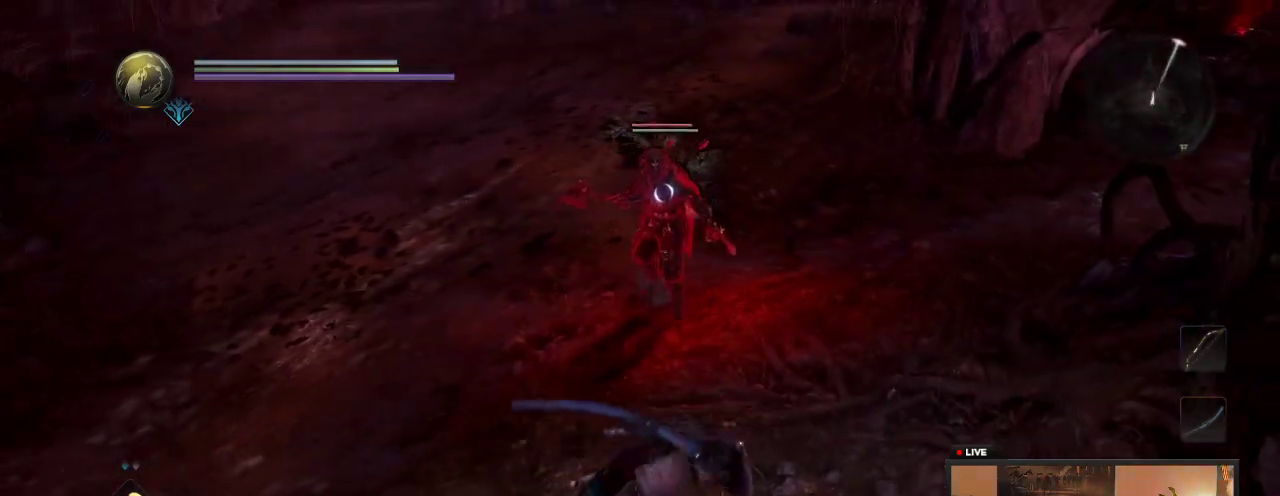
{"dt_ms": 500, "buttons": ["Y"], "left_stick": "up", "right_stick": "center", "events": [[100, "Y", "down"], [333, "Y", "up"], [433, "Y", "down"]]}
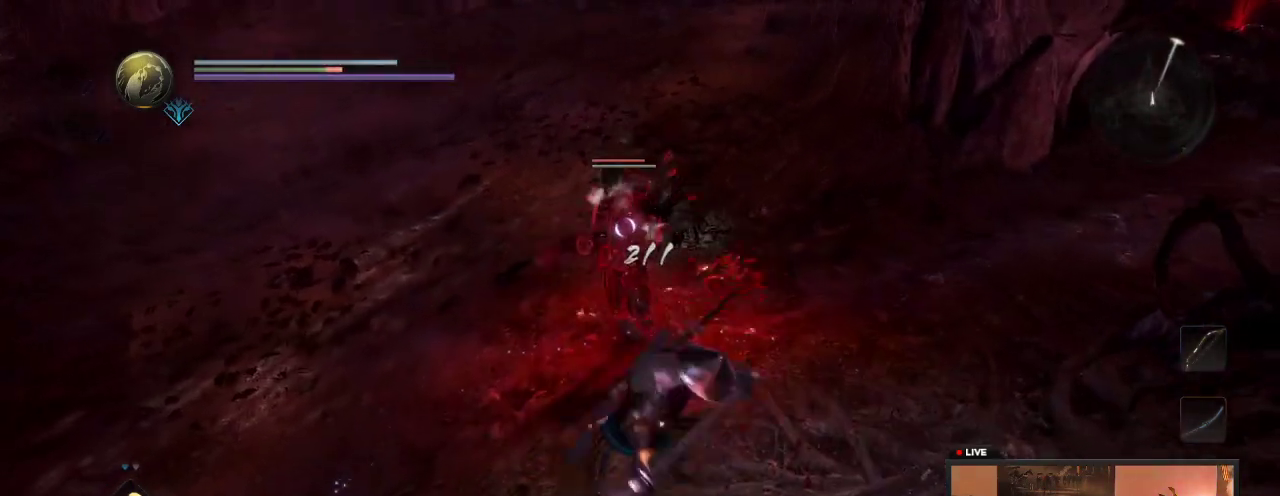
{"dt_ms": 500, "buttons": ["Y"], "left_stick": "up", "right_stick": "center", "events": [[133, "Y", "up"], [200, "Y", "down"], [383, "Y", "up"], [467, "Y", "down"]]}
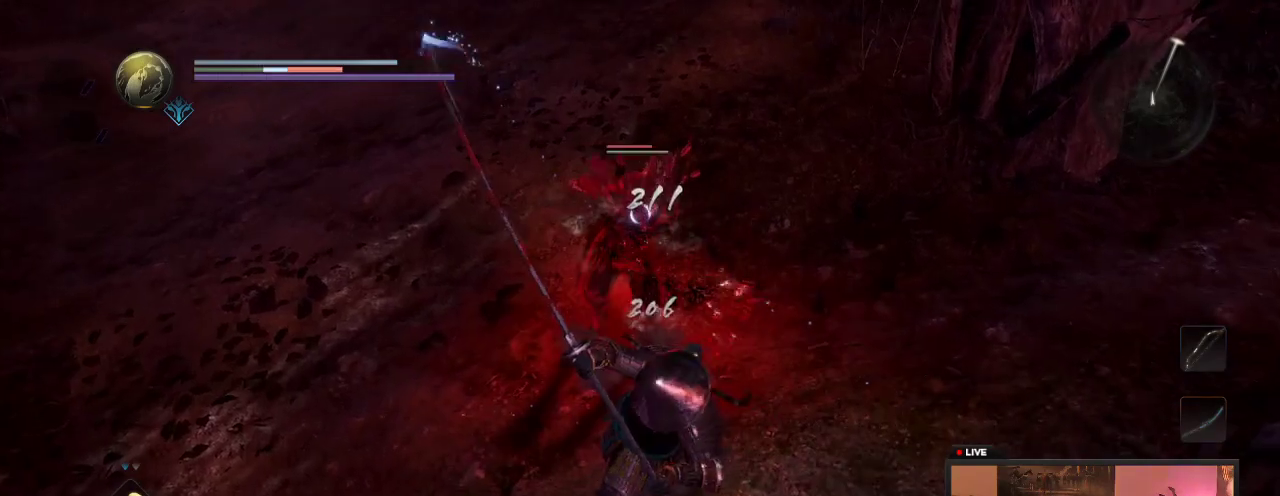
{"dt_ms": 700, "buttons": [], "left_stick": "down", "right_stick": "center", "events": [[83, "left_stick", "left"], [133, "left_stick", "center"], [150, "Y", "up"], [233, "left_stick", "down"], [300, "R1", "down"], [383, "left_stick", "down-left"], [483, "R1", "up"], [617, "left_stick", "down"]]}
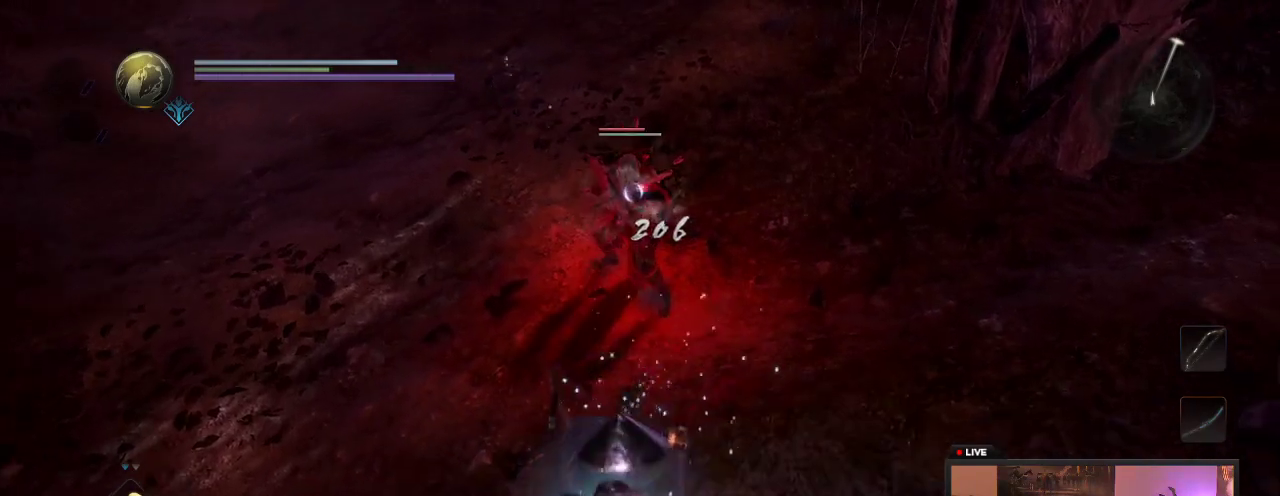
{"dt_ms": 300, "buttons": [], "left_stick": "down-left", "right_stick": "center", "events": [[183, "left_stick", "down-left"]]}
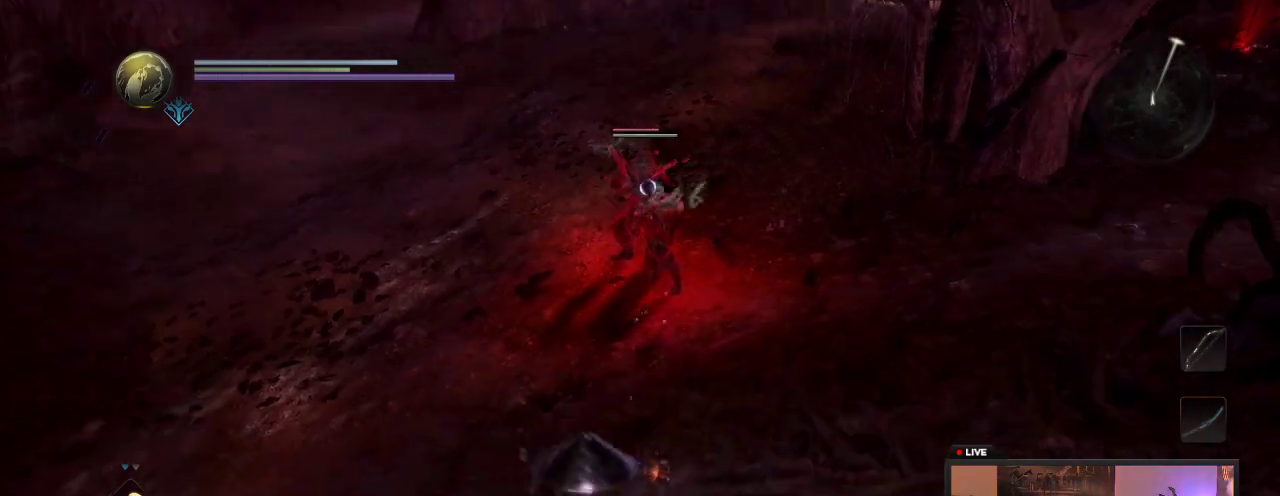
{"dt_ms": 700, "buttons": ["X"], "left_stick": "up", "right_stick": "center", "events": [[83, "left_stick", "up-left"], [283, "left_stick", "up"], [633, "X", "down"]]}
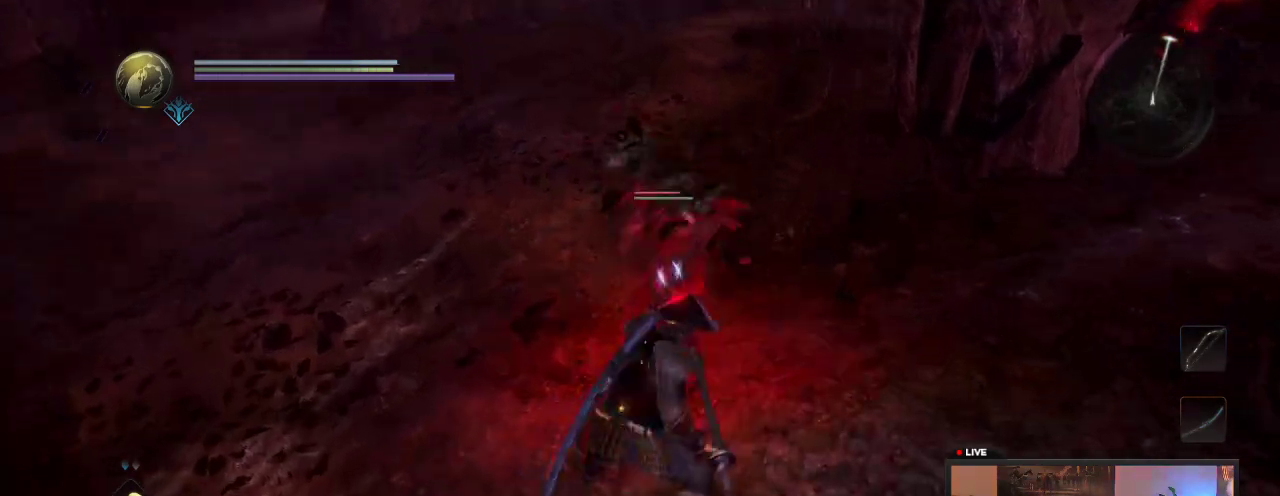
{"dt_ms": 300, "buttons": ["X"], "left_stick": "up", "right_stick": "center", "events": [[150, "X", "up"], [233, "X", "down"]]}
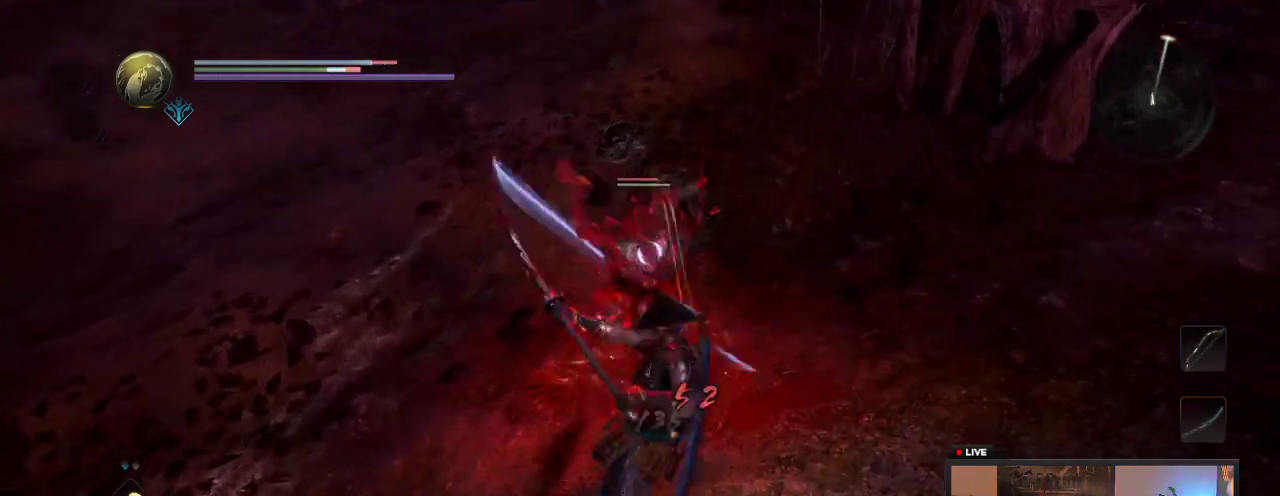
{"dt_ms": 500, "buttons": ["X"], "left_stick": "up-right", "right_stick": "center", "events": [[117, "X", "up"], [183, "X", "down"], [333, "left_stick", "up-right"], [383, "X", "up"], [433, "X", "down"]]}